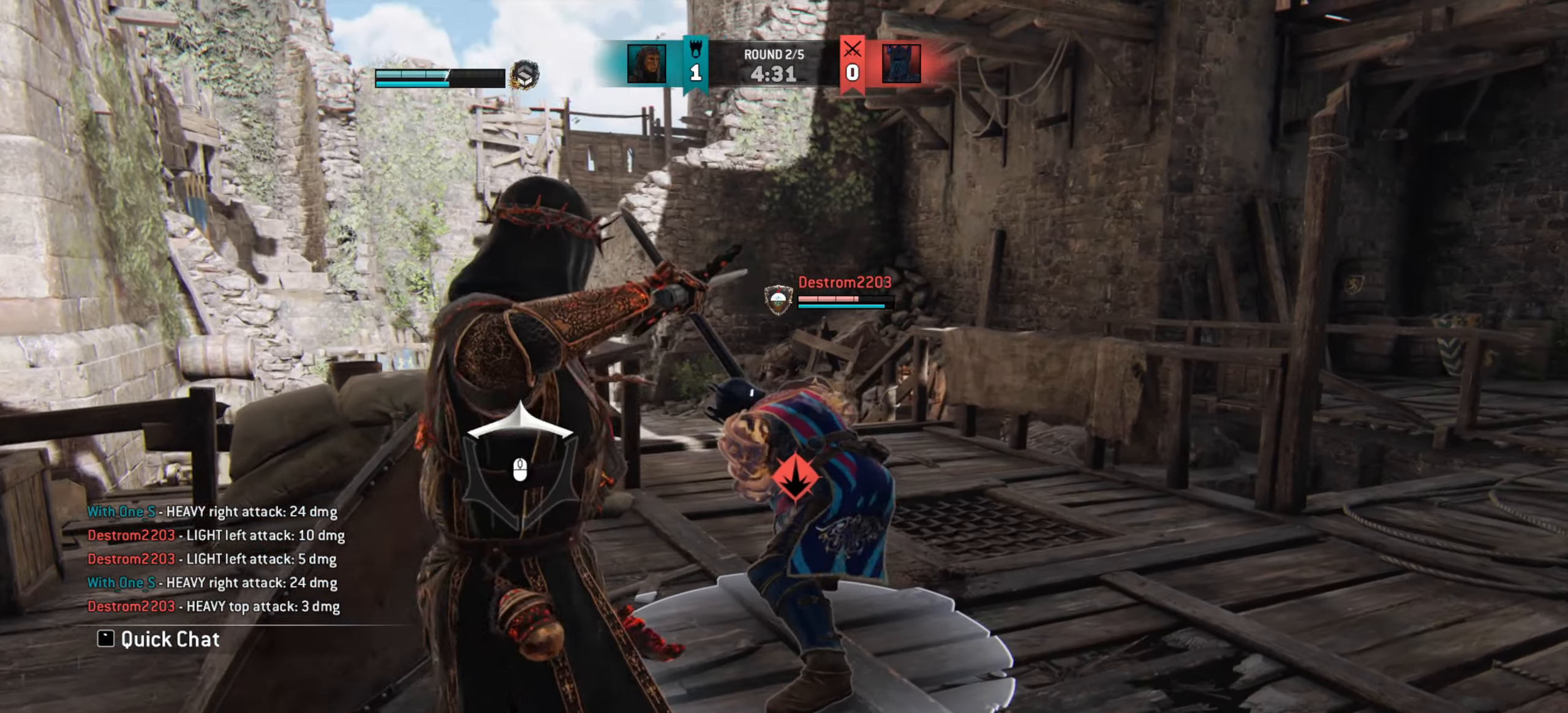
Gameplay with keyboard and mouse; each line is a JSON object with the keys and mouse buttons held at the frame after it. "events" lists presses ("down") and releases ("up") of "a", "ctrl", "d", "e", "q", "s", "shift", "space", "w", "mouse_left", "mouse_wheel", "mouse_right", "mouse_mb4" and "mouse_mb5" between this image and that frame as [ms after this image, input, new state], when the widget could be followed in between. "mouse_left", "mouse_wheel", "mouse_right", "mouse_mb4", "mouse_mb5" = the "left", "wheel", "right", "mb4", "mb5" buttons of the "mouse" list. No other keys are recorded. "wheel" means that the mouse wheel is clicked or scrolled. Mouse movement is not recorded.
{"keys": [], "mouse": [], "events": [[167, "mouse_left", "down"], [267, "mouse_left", "up"], [317, "space", "up"]]}
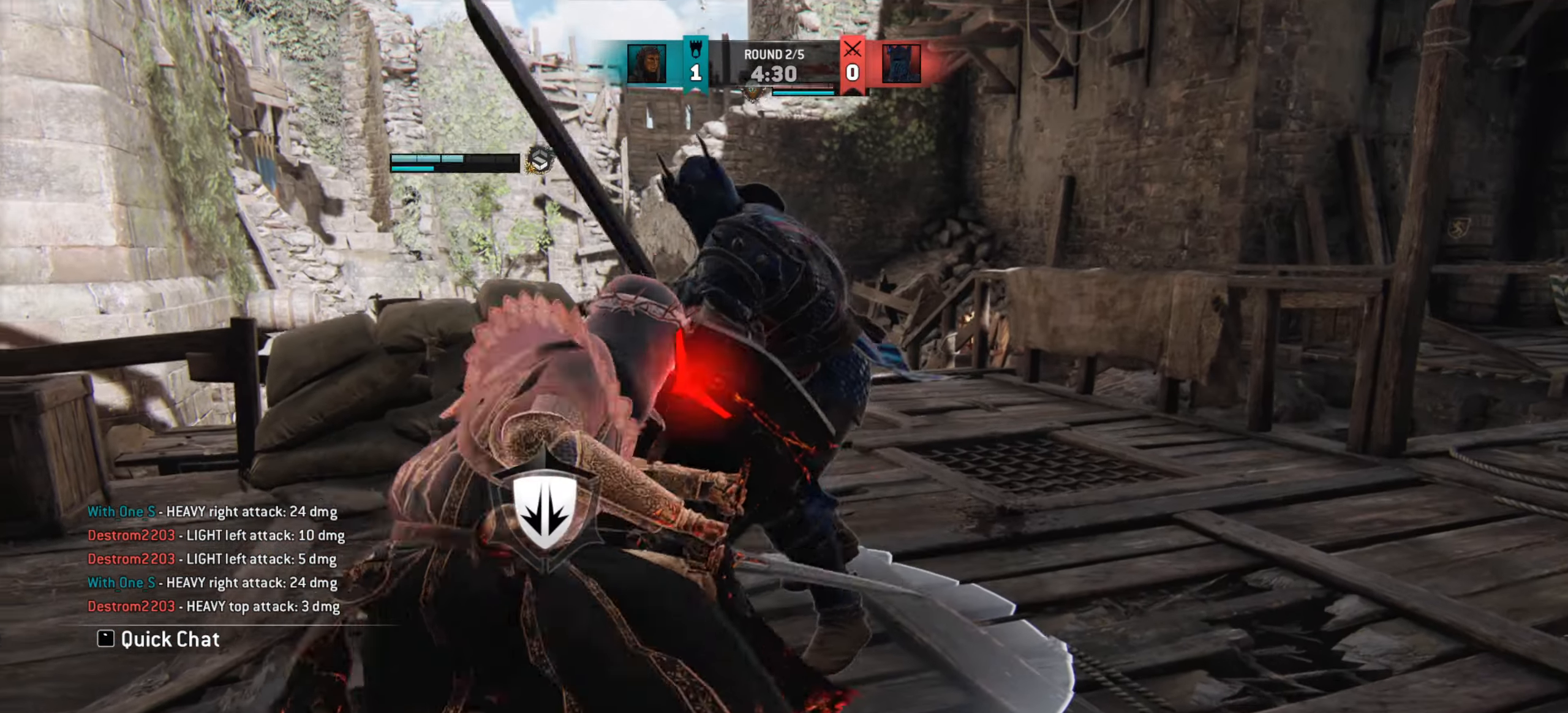
{"keys": ["d"], "mouse": [], "events": [[483, "d", "down"]]}
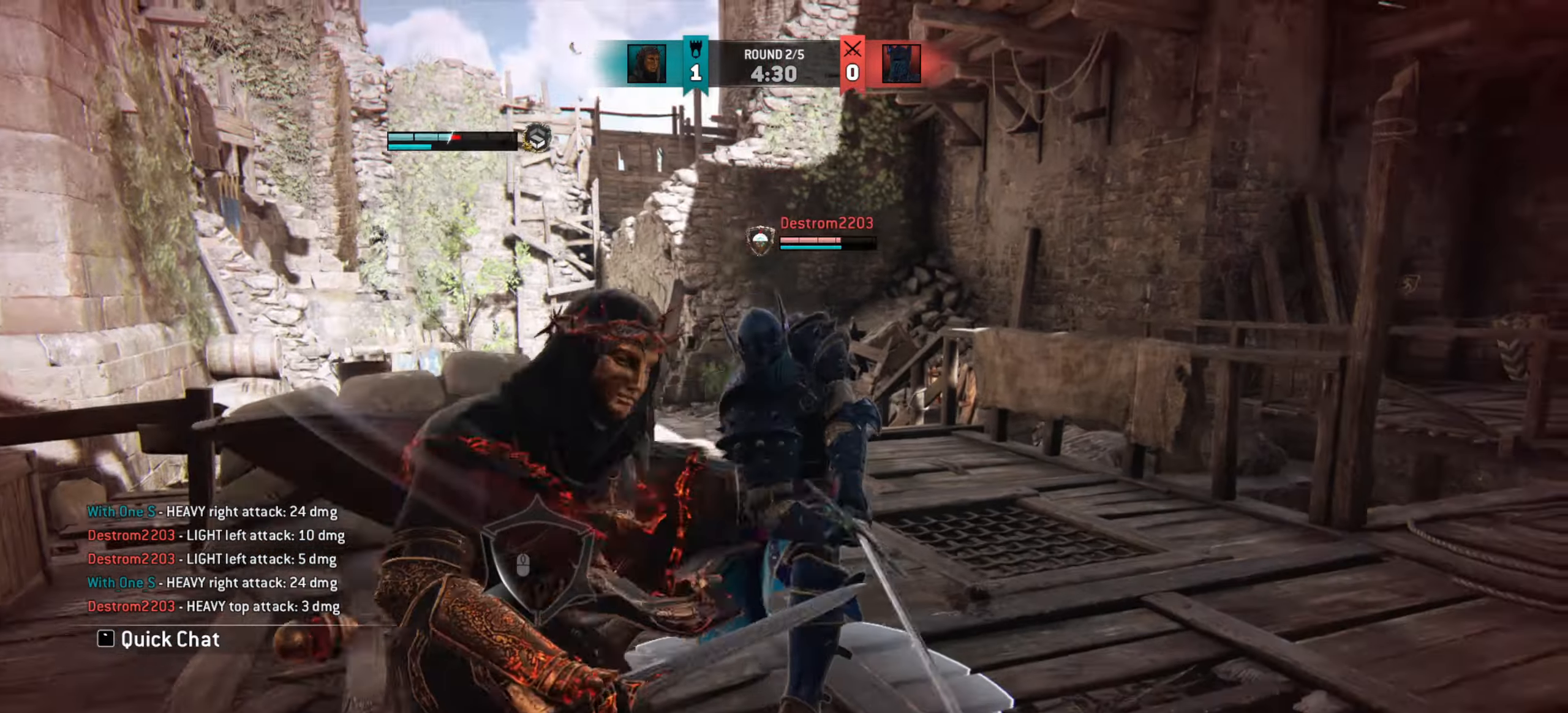
{"keys": [], "mouse": [], "events": [[417, "d", "up"]]}
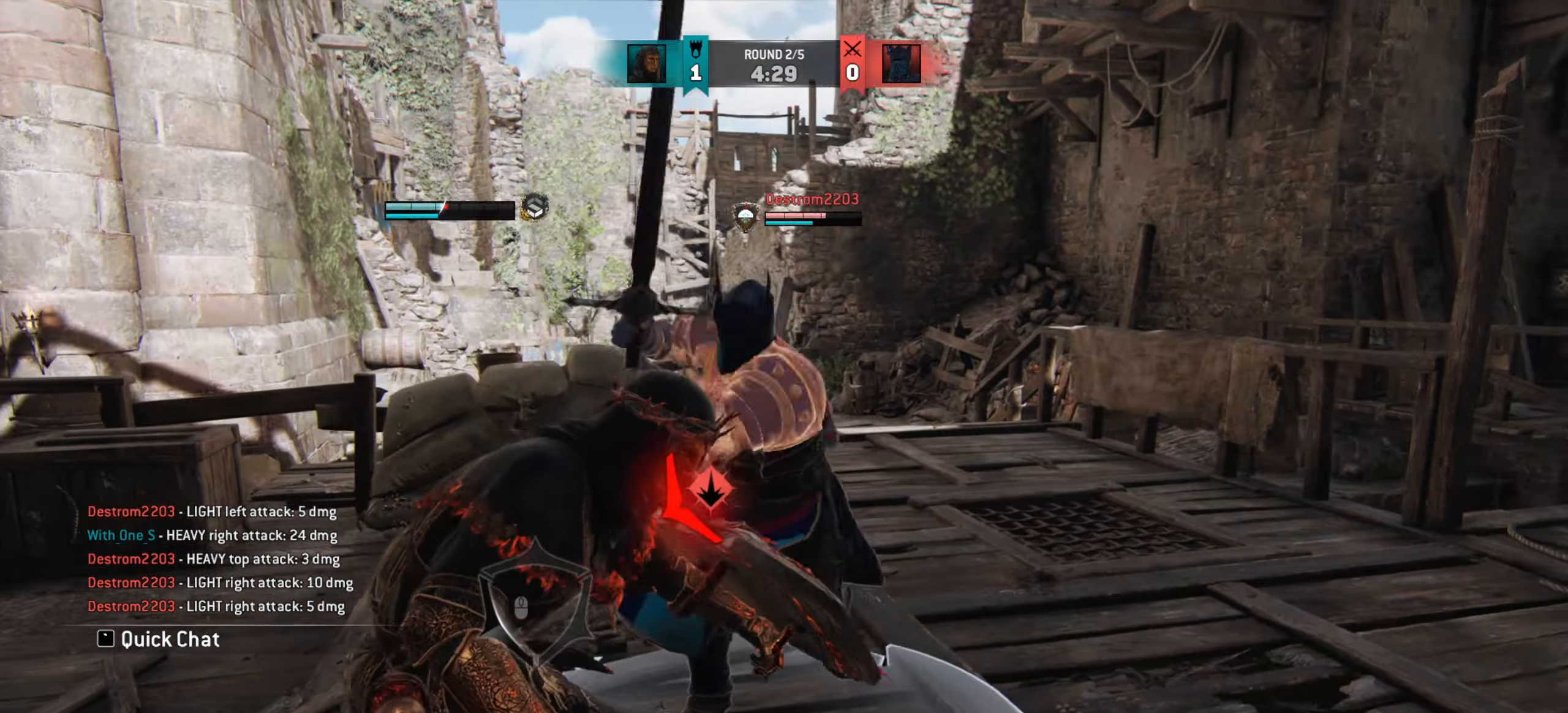
{"keys": [], "mouse": [], "events": []}
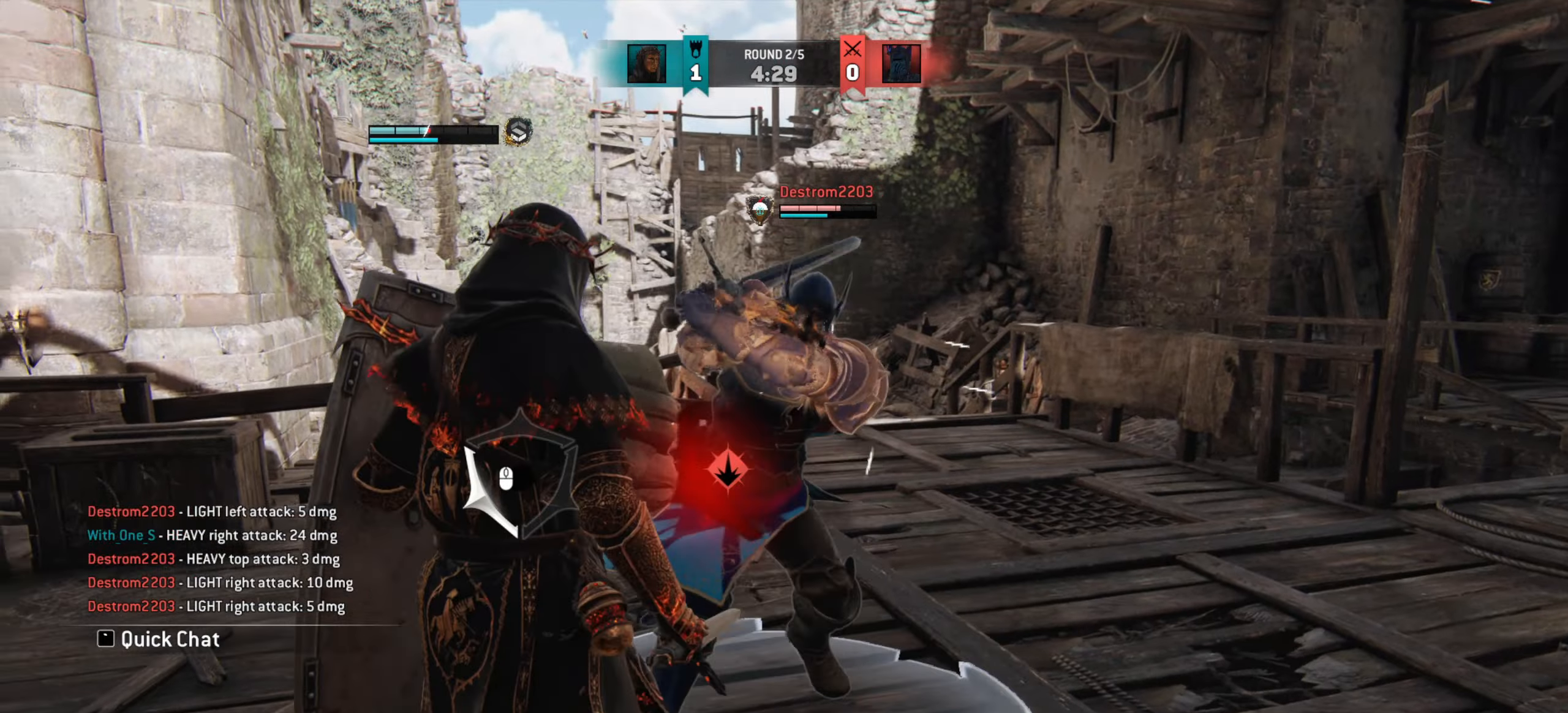
{"keys": ["w"], "mouse": [], "events": [[400, "w", "down"]]}
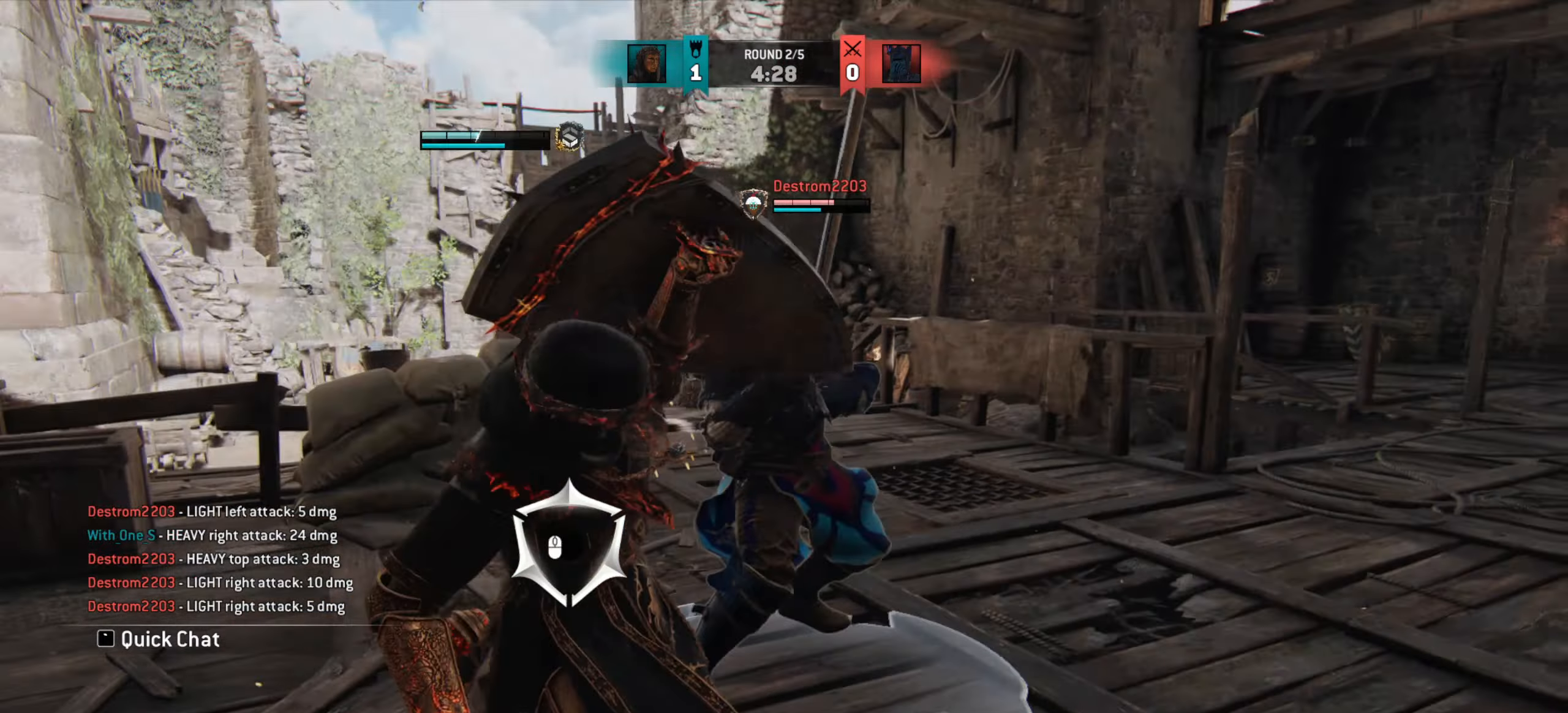
{"keys": ["w"], "mouse": [], "events": [[33, "d", "down"], [283, "mouse_left", "down"], [383, "mouse_left", "up"], [400, "d", "up"]]}
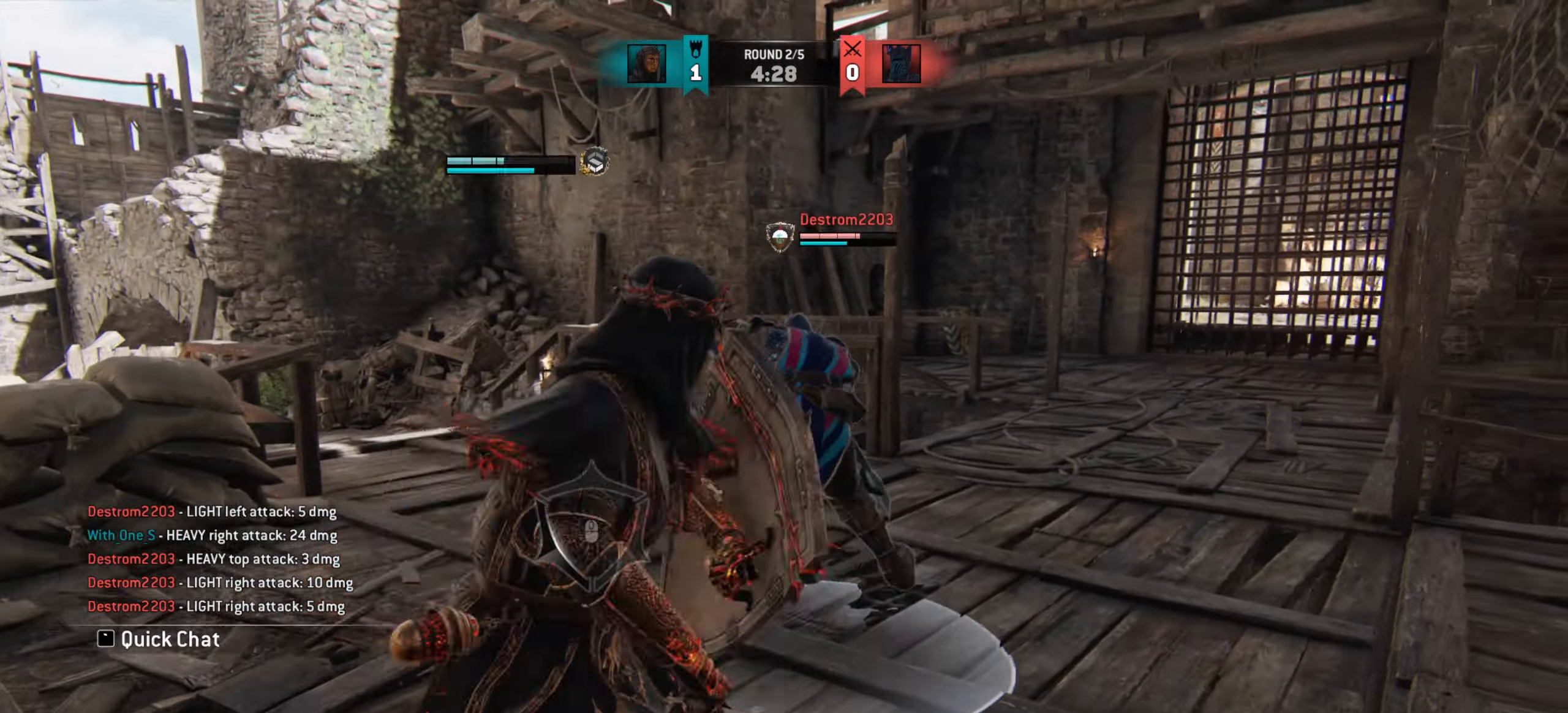
{"keys": [], "mouse": [], "events": [[50, "w", "up"]]}
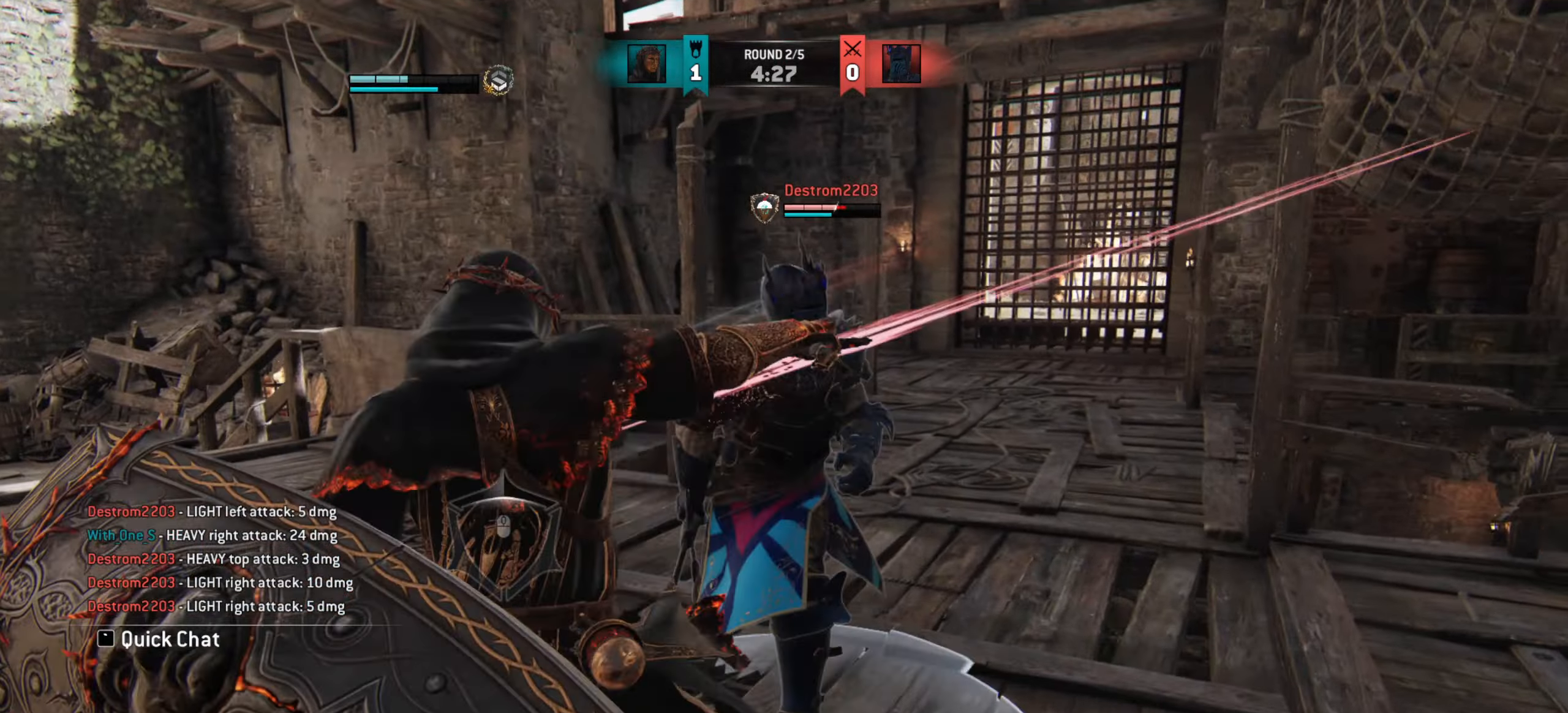
{"keys": [], "mouse": [], "events": [[50, "mouse_right", "down"], [116, "mouse_right", "up"]]}
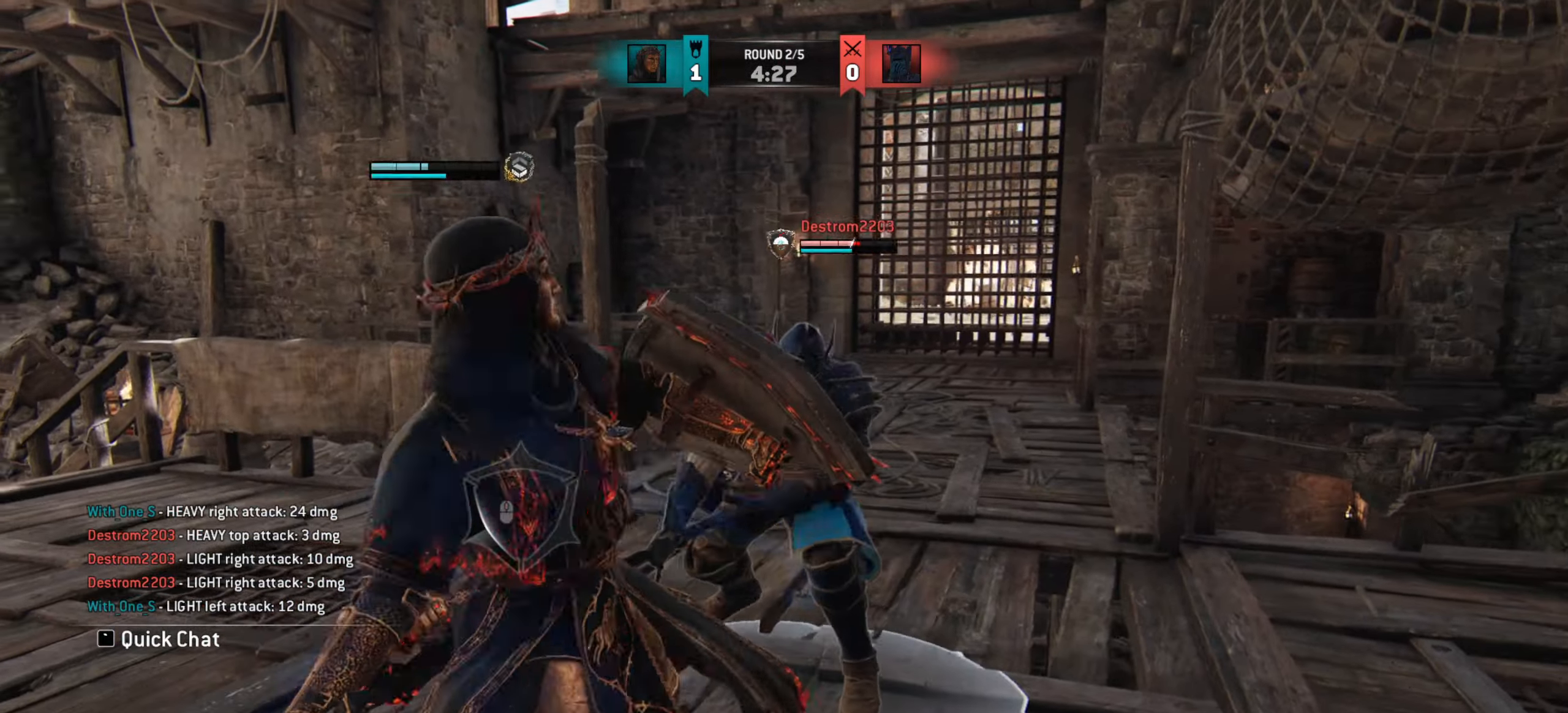
{"keys": [], "mouse": [], "events": []}
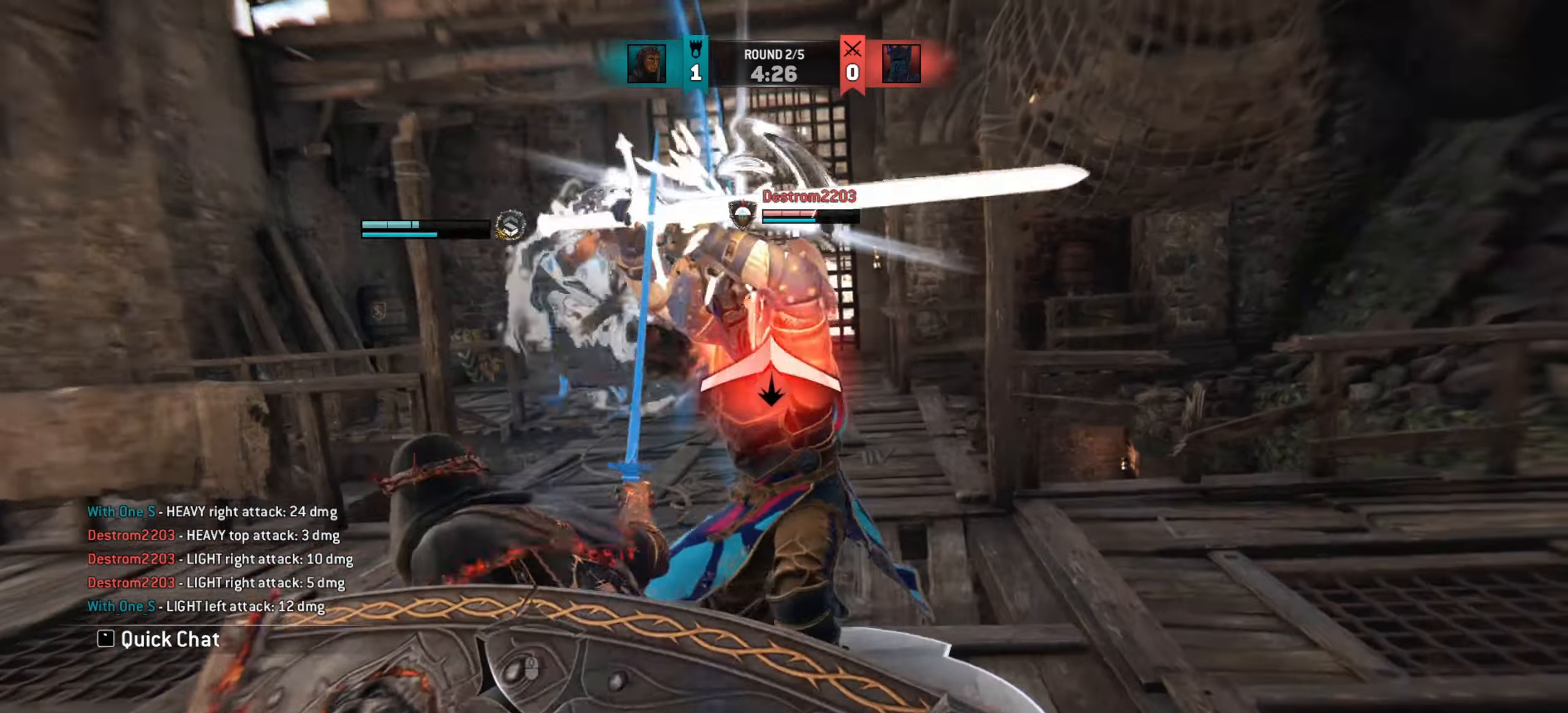
{"keys": [], "mouse": [], "events": []}
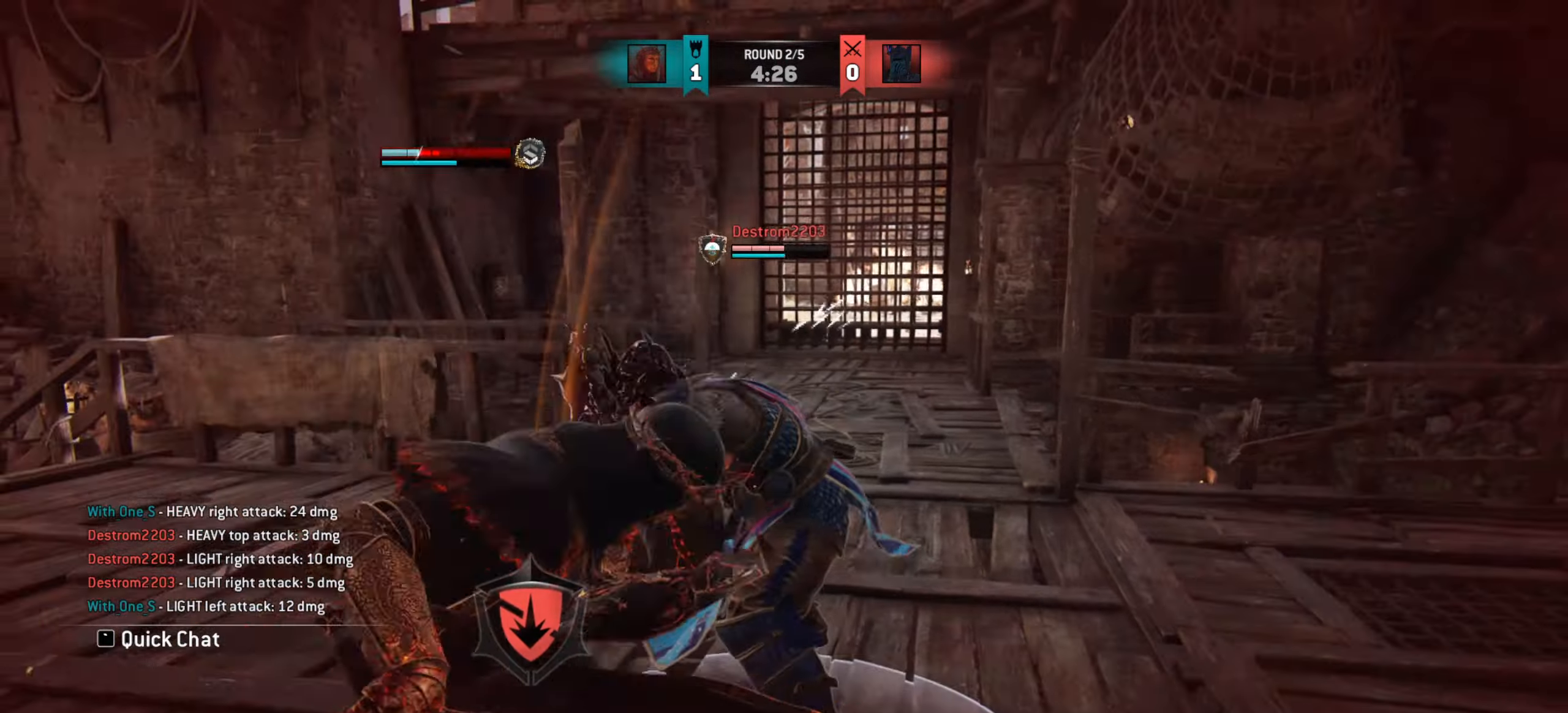
{"keys": [], "mouse": [], "events": [[134, "d", "down"], [367, "d", "up"]]}
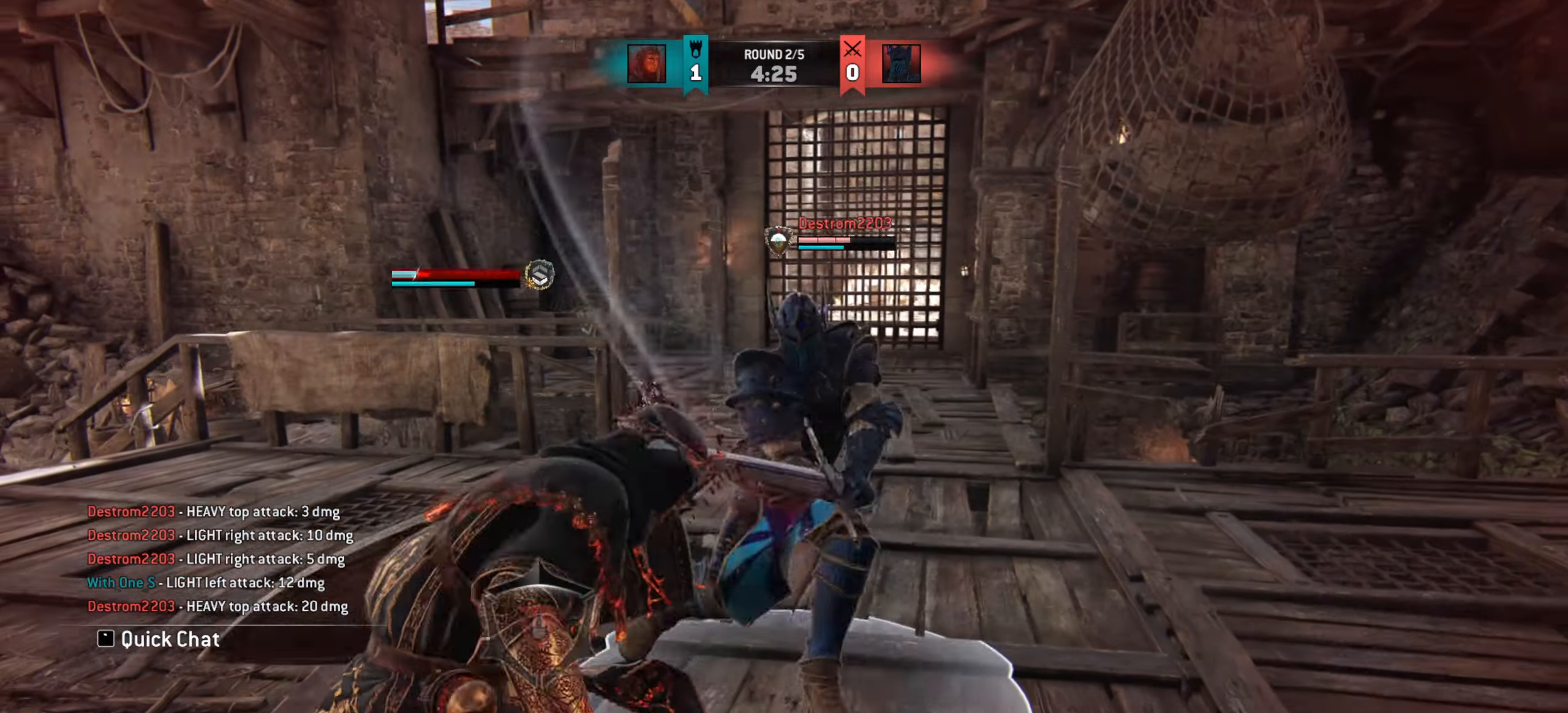
{"keys": [], "mouse": [], "events": []}
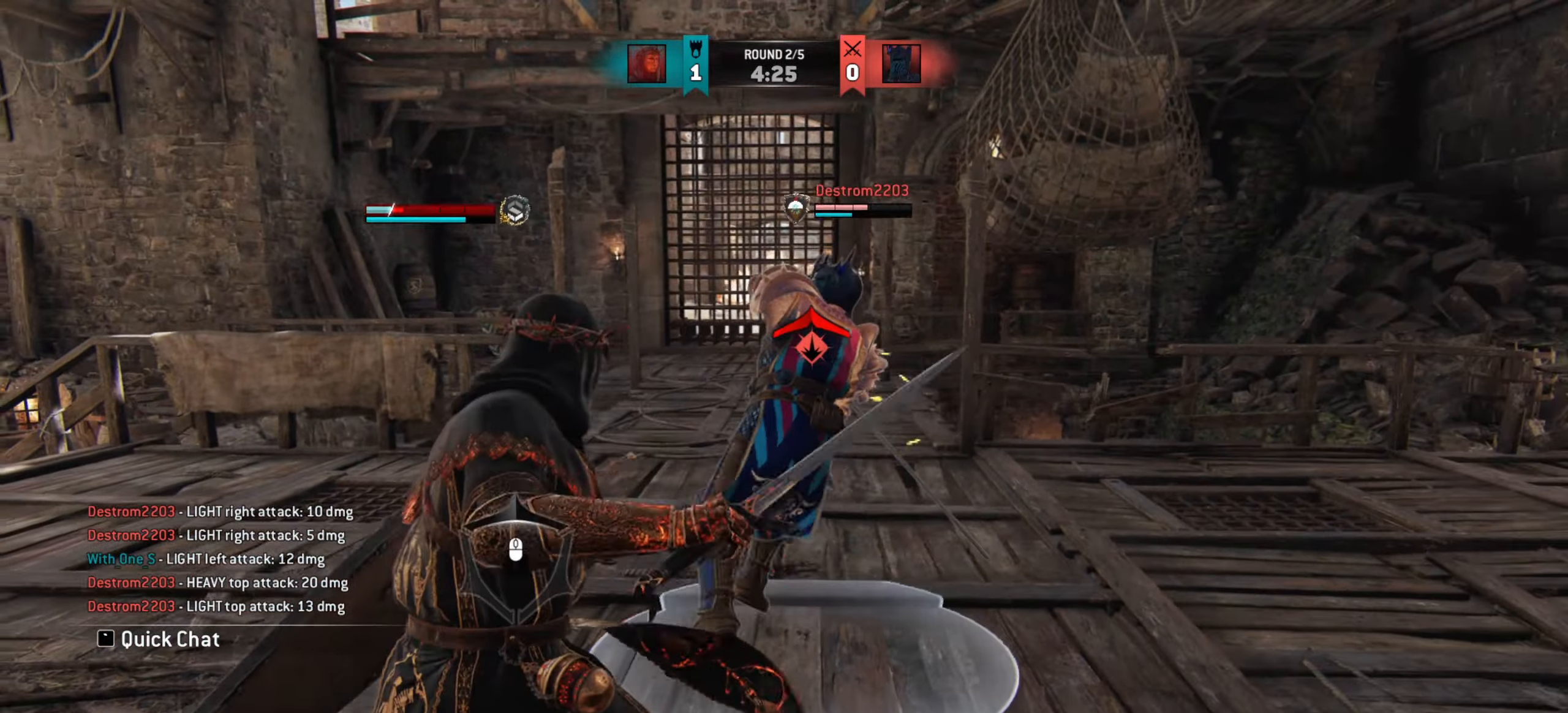
{"keys": [], "mouse": [], "events": []}
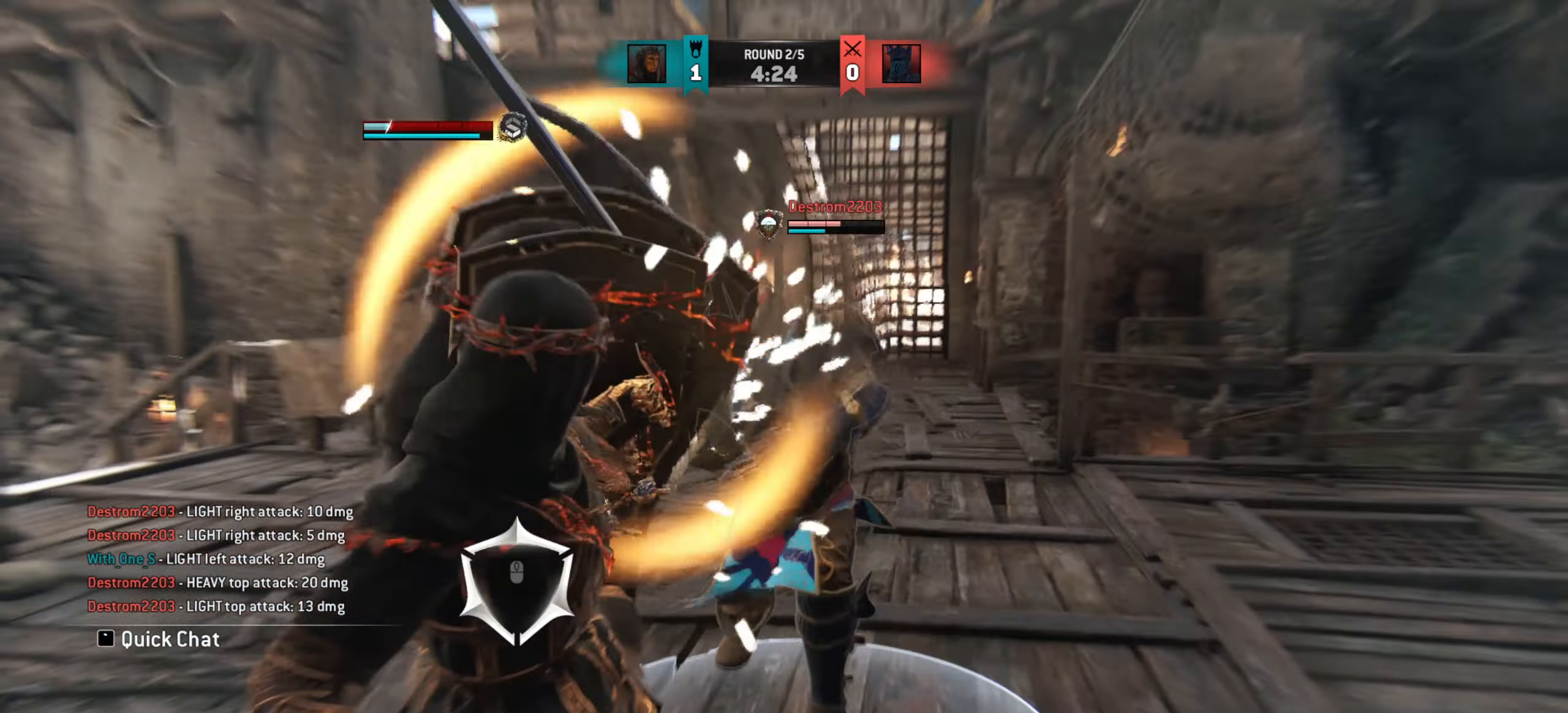
{"keys": ["d", "w"], "mouse": [], "events": [[83, "w", "down"], [417, "d", "down"]]}
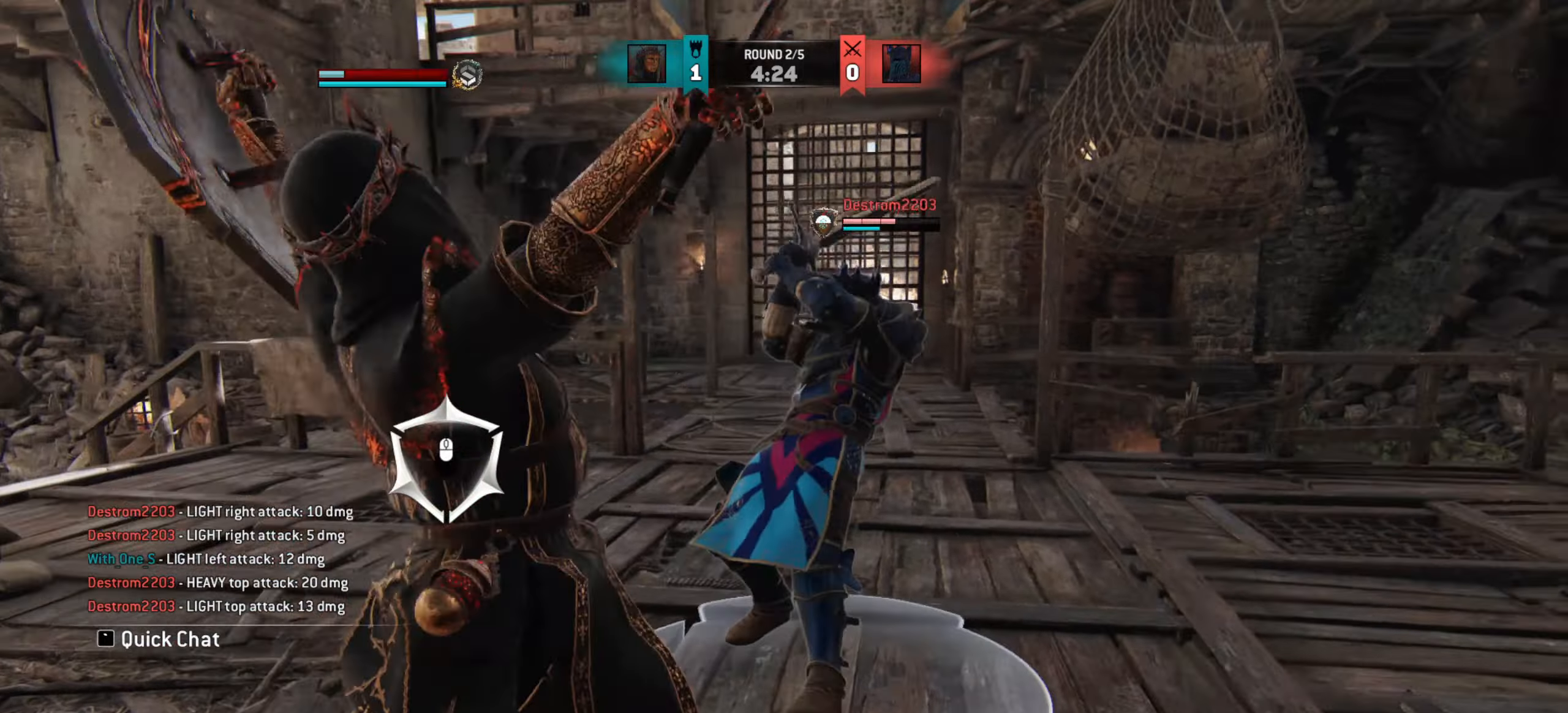
{"keys": [], "mouse": [], "events": [[67, "d", "up"], [67, "mouse_left", "down"], [150, "mouse_left", "up"], [467, "w", "up"]]}
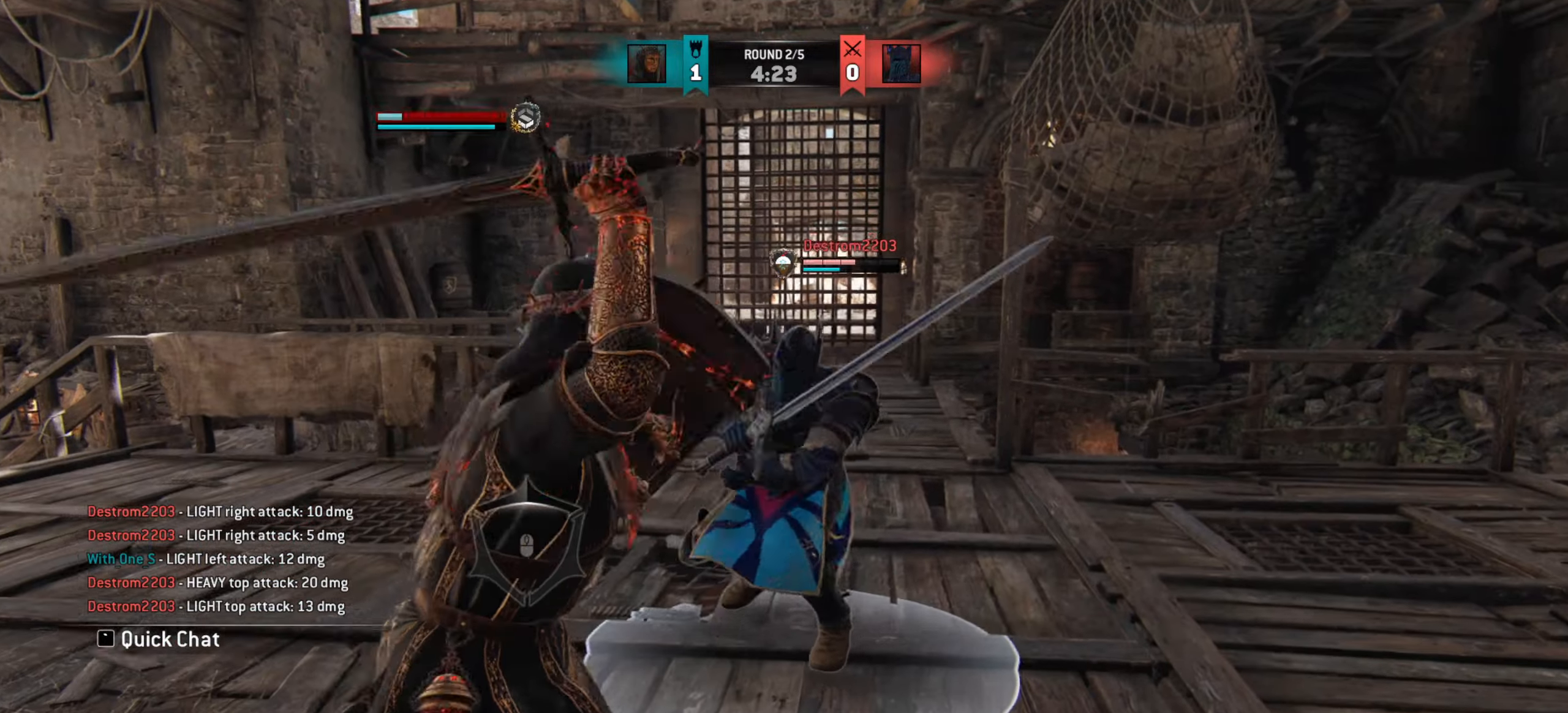
{"keys": [], "mouse": [], "events": []}
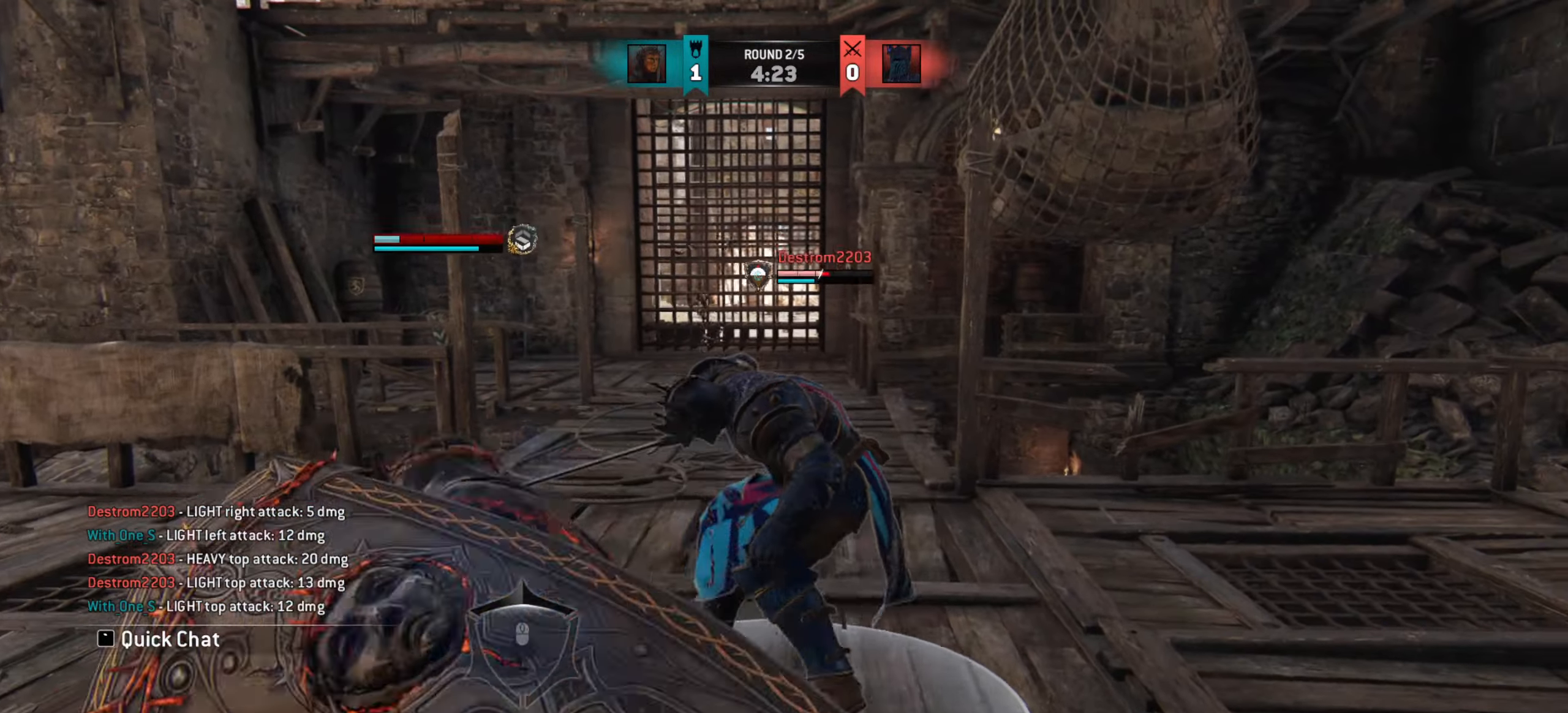
{"keys": [], "mouse": [], "events": []}
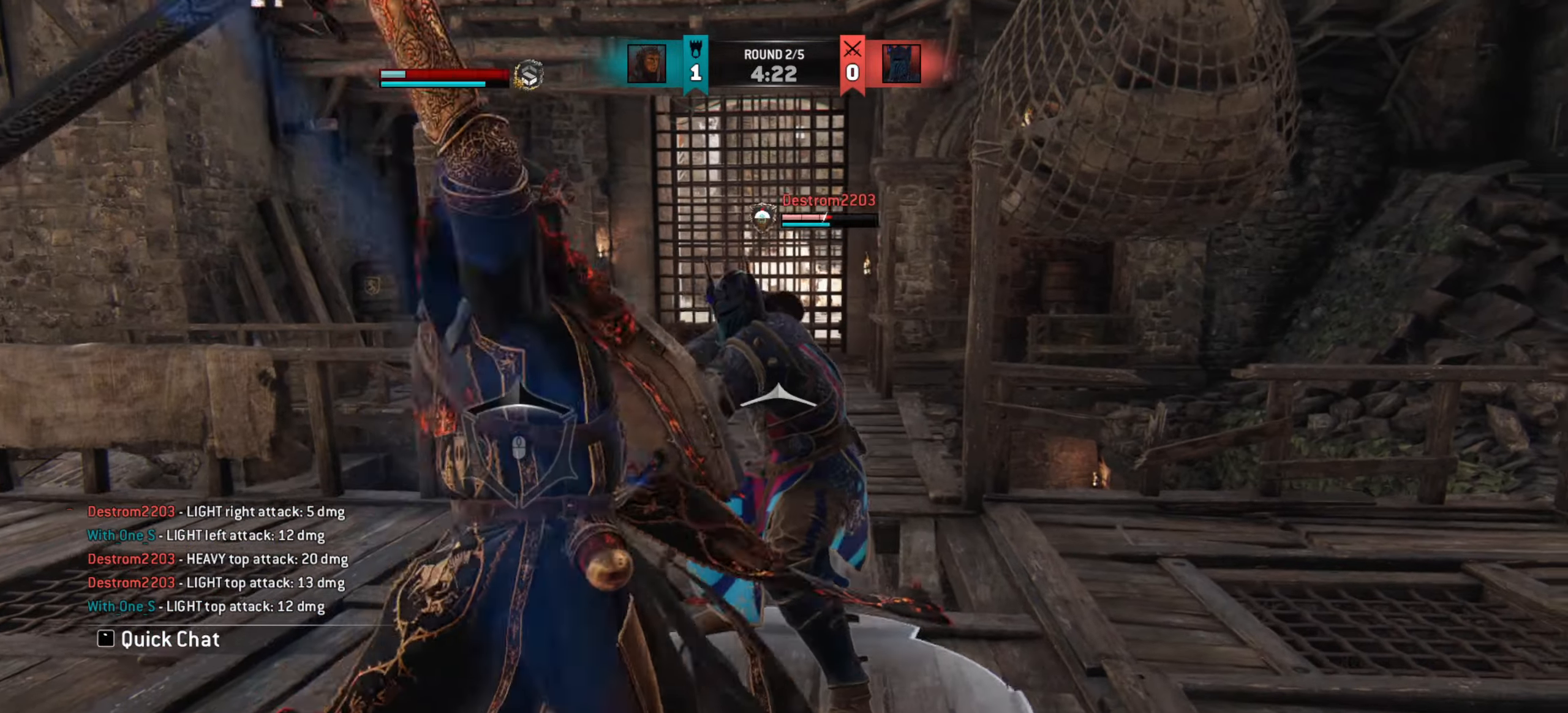
{"keys": ["w"], "mouse": [], "events": [[450, "w", "down"]]}
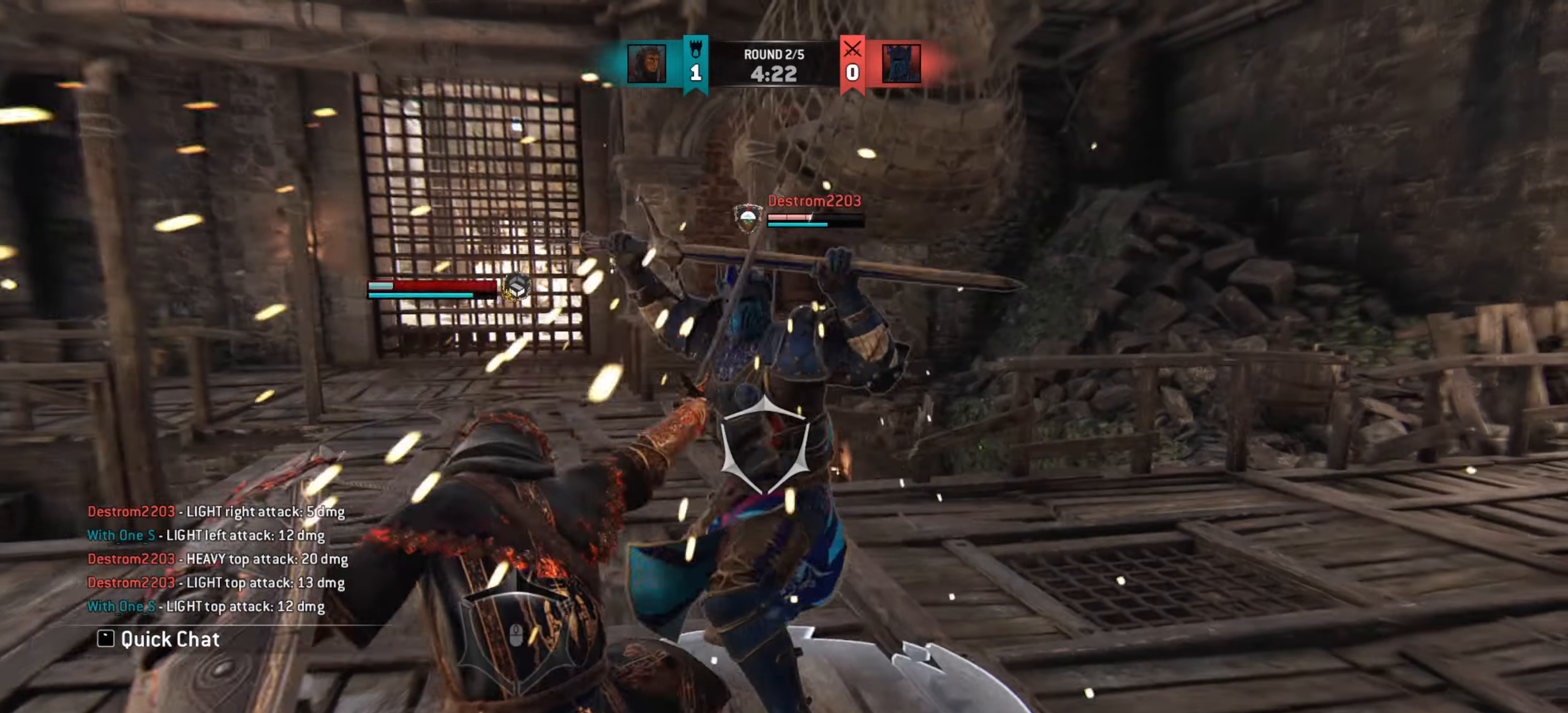
{"keys": [], "mouse": [], "events": [[200, "w", "up"]]}
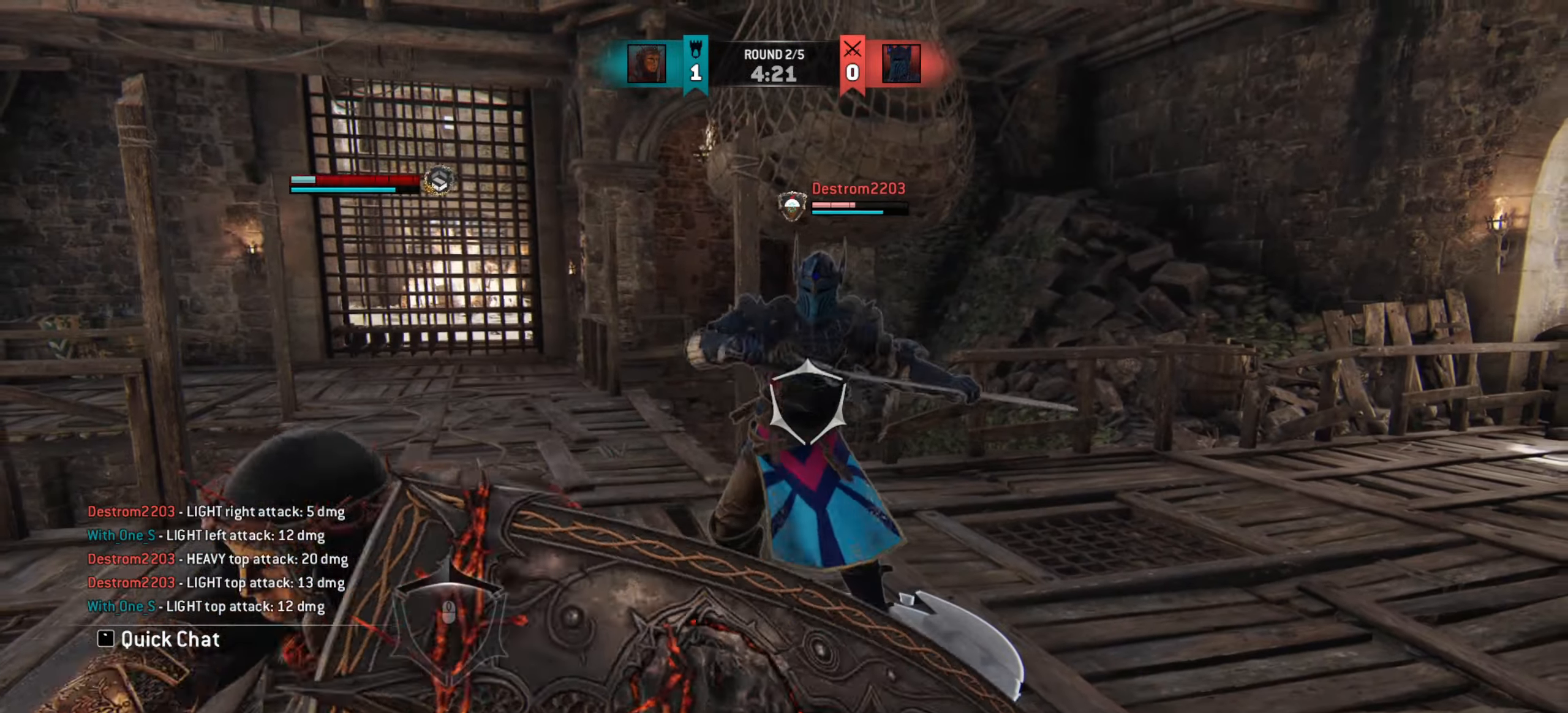
{"keys": ["d"], "mouse": [], "events": [[166, "d", "down"], [367, "d", "up"], [500, "d", "down"]]}
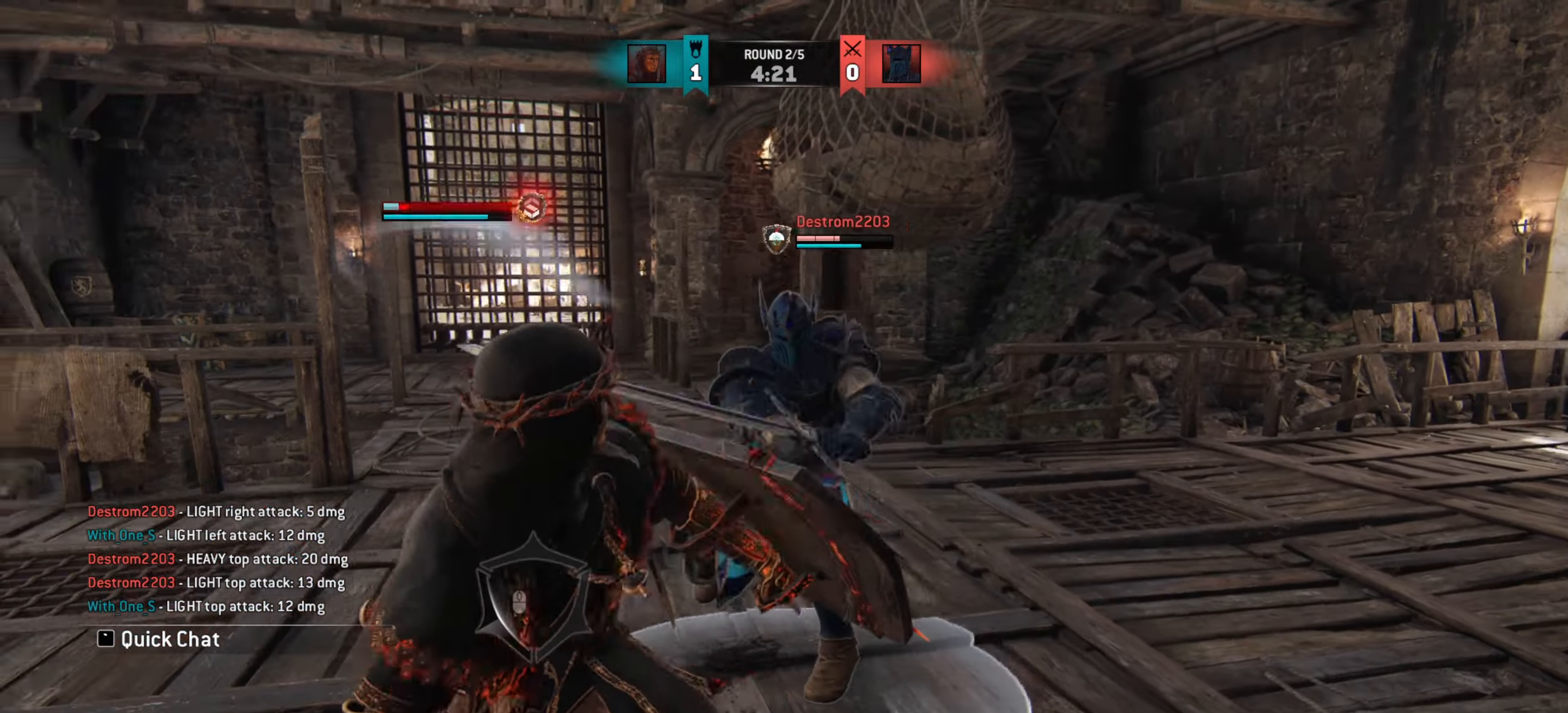
{"keys": ["d"], "mouse": [], "events": [[300, "d", "up"], [400, "d", "down"]]}
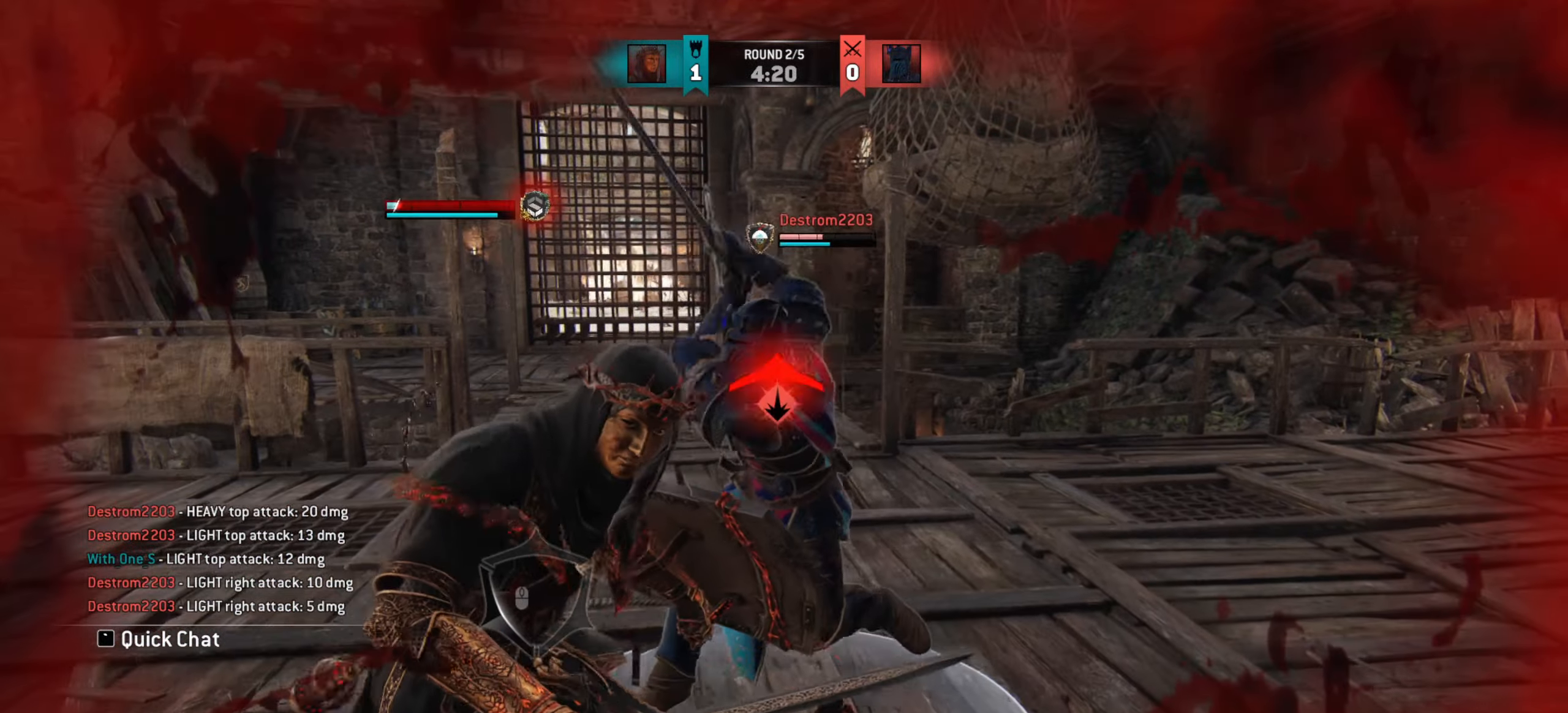
{"keys": ["d"], "mouse": [], "events": []}
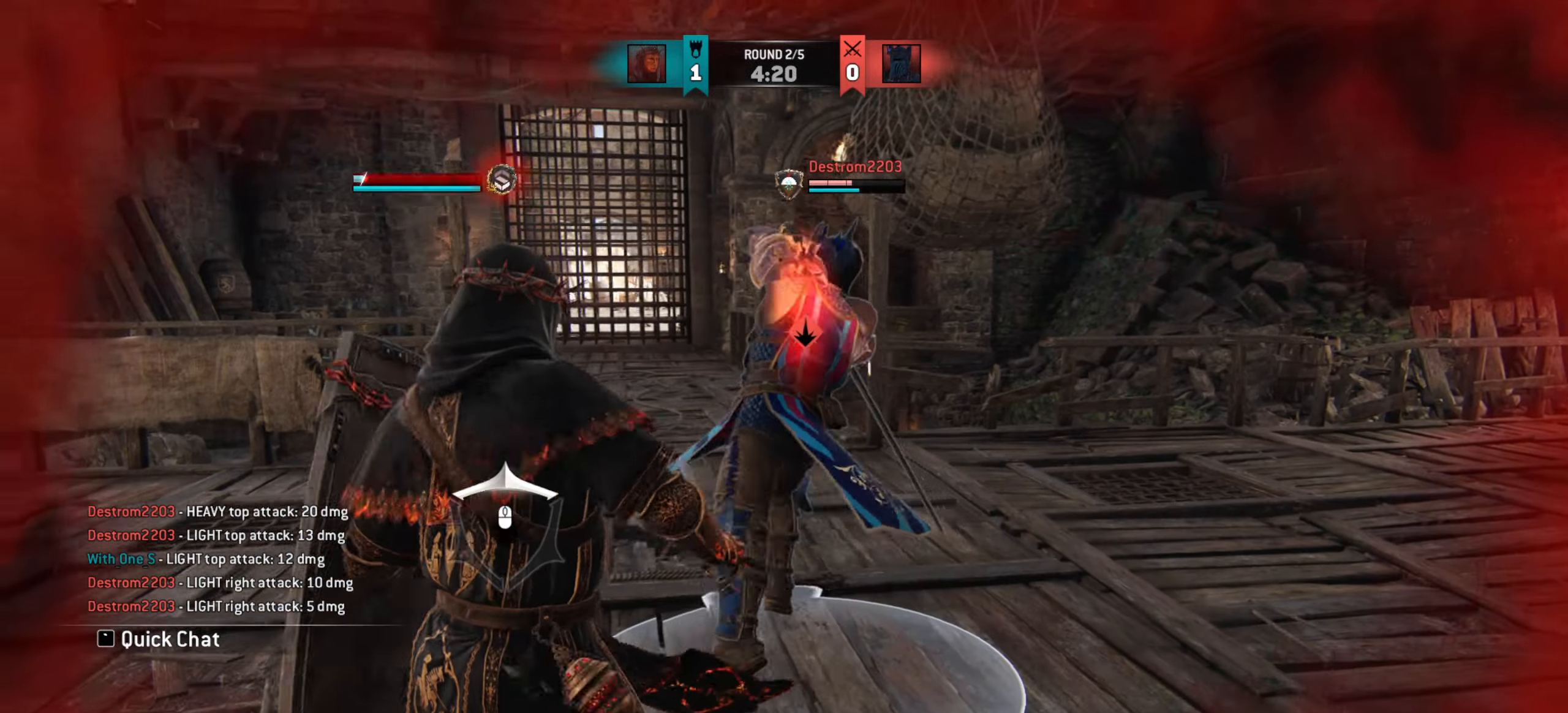
{"keys": ["w"], "mouse": [], "events": [[150, "mouse_right", "down"], [234, "mouse_right", "up"], [250, "d", "up"], [417, "w", "down"]]}